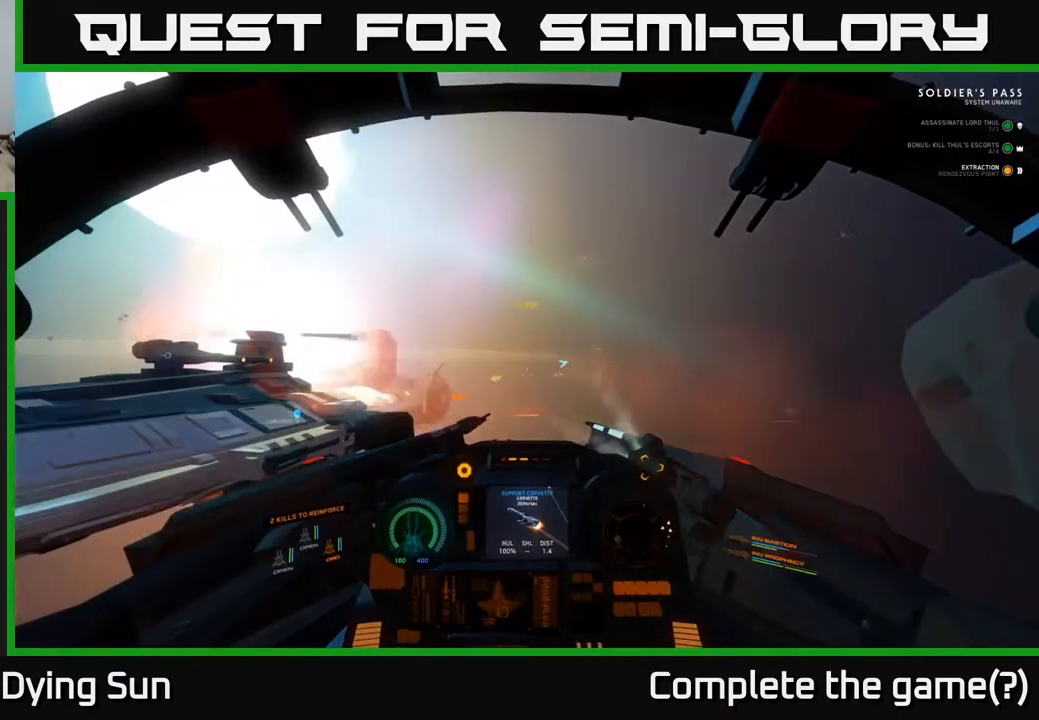
Gameplay with a controller (Xbox layout); each line is a JSON object with the inputs held at the frame after it. "events" lists button and stick changes between this image and that frame as [ms after this image, input, new state], when the widget could be followed in between.
{"buttons": ["L2"], "left_stick": "center", "right_stick": "center", "events": []}
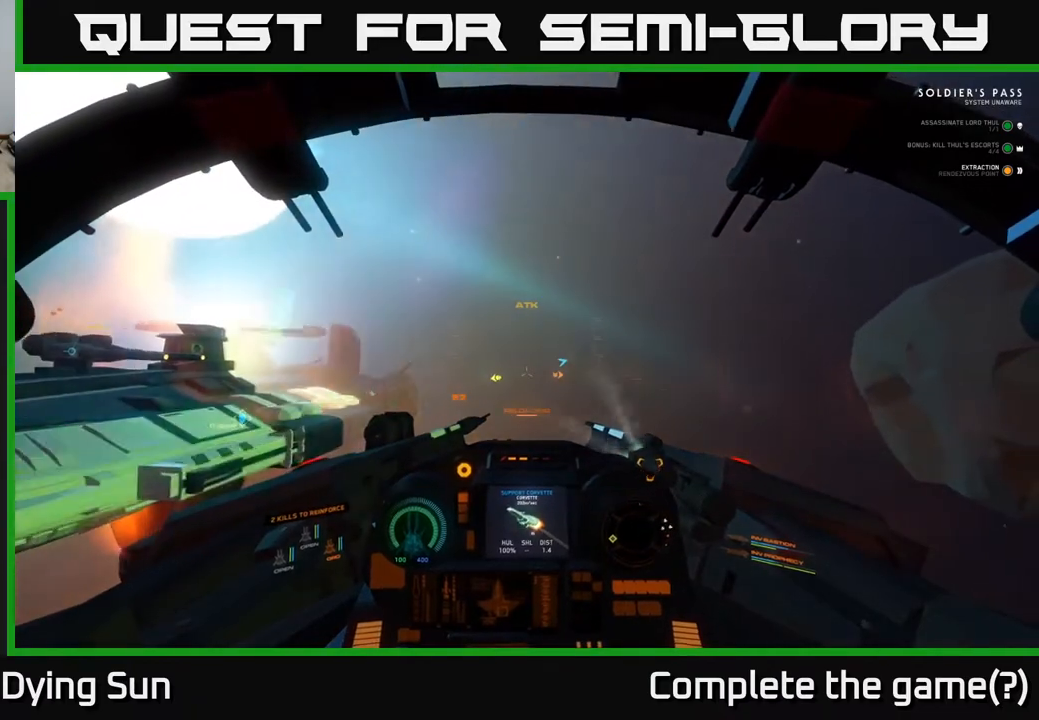
{"buttons": ["L2"], "left_stick": "center", "right_stick": "left", "events": [[150, "right_stick", "left"]]}
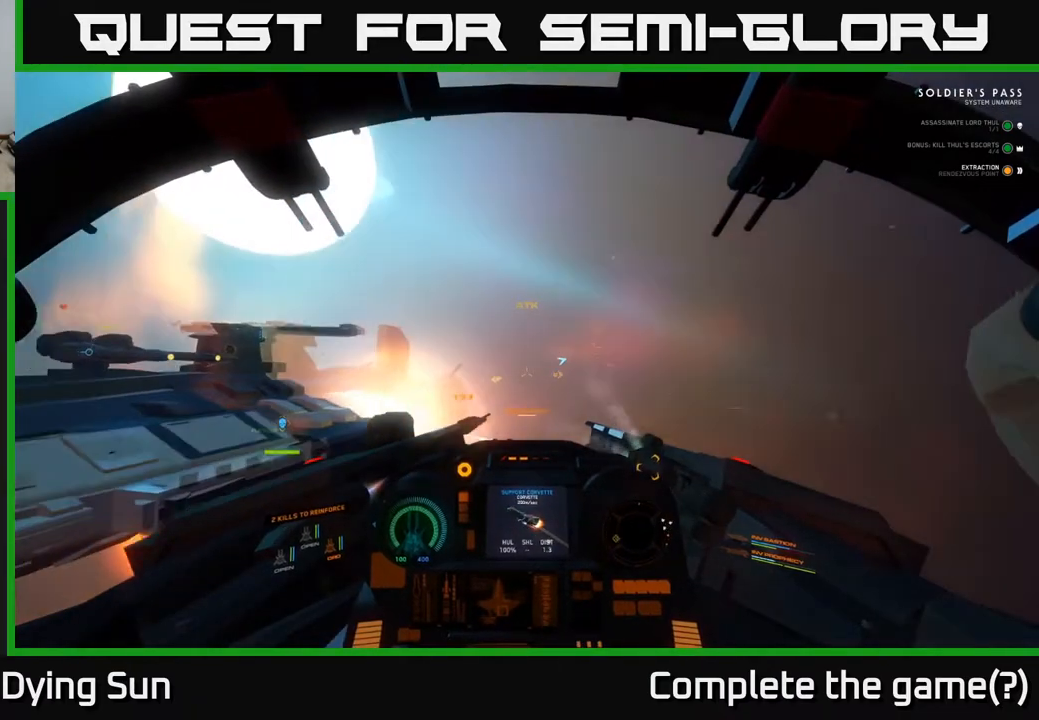
{"buttons": ["L1"], "left_stick": "center", "right_stick": "left", "events": [[183, "L2", "up"], [267, "L1", "down"]]}
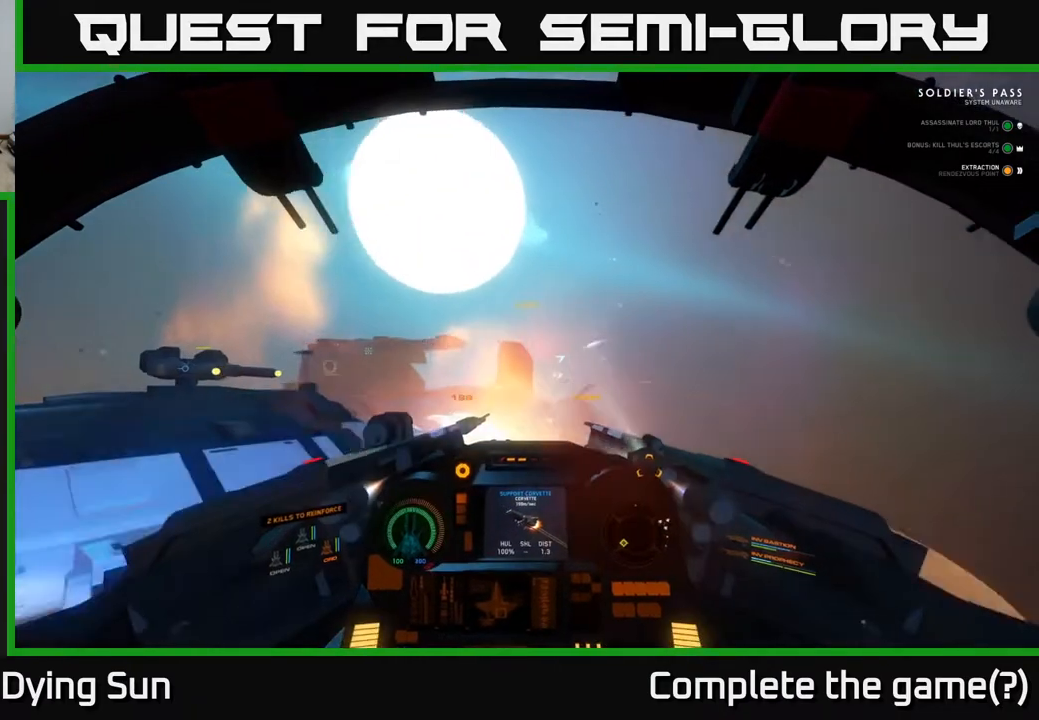
{"buttons": ["L1"], "left_stick": "center", "right_stick": "left", "events": [[300, "right_stick", "center"], [483, "right_stick", "left"]]}
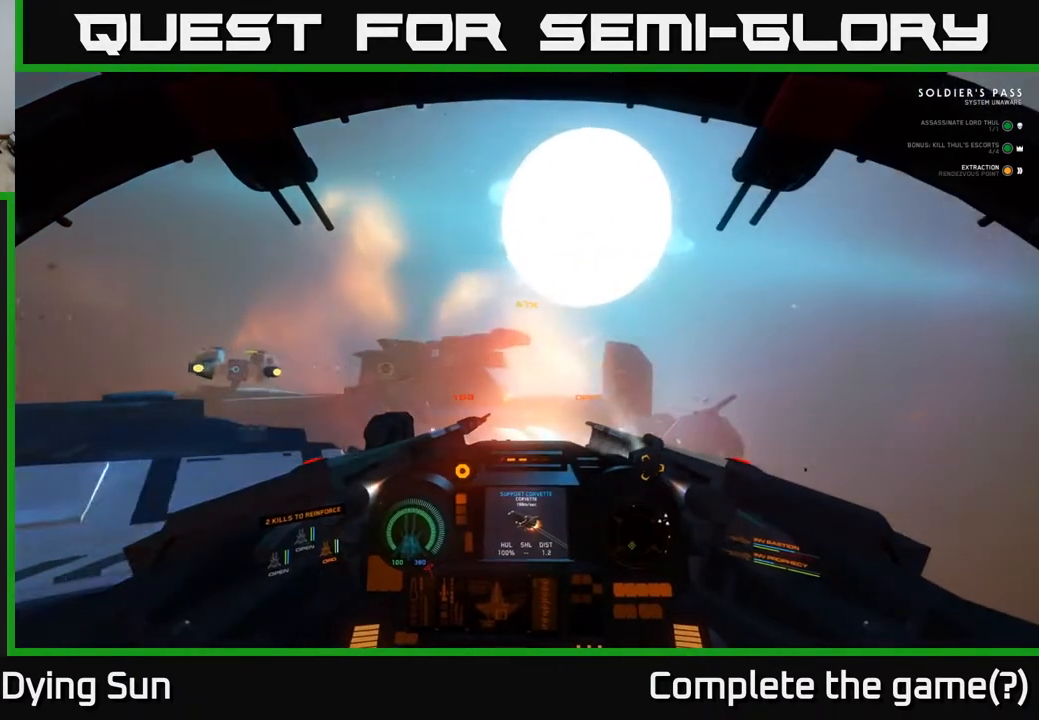
{"buttons": ["L1"], "left_stick": "center", "right_stick": "center", "events": [[483, "right_stick", "center"]]}
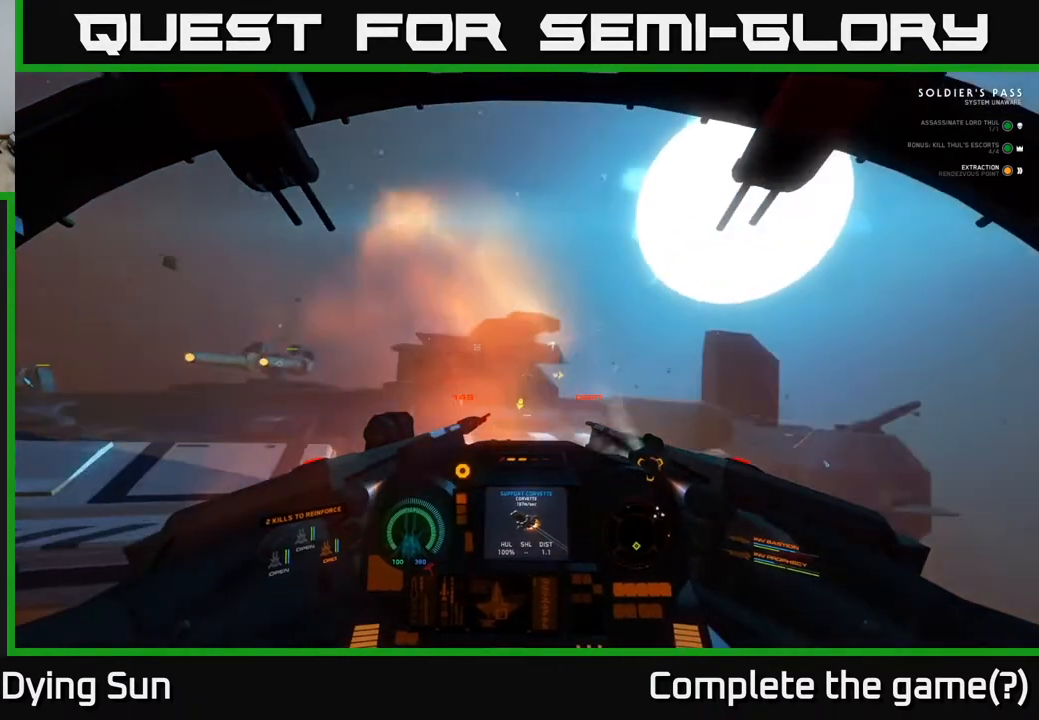
{"buttons": ["L1"], "left_stick": "center", "right_stick": "left", "events": [[117, "right_stick", "left"]]}
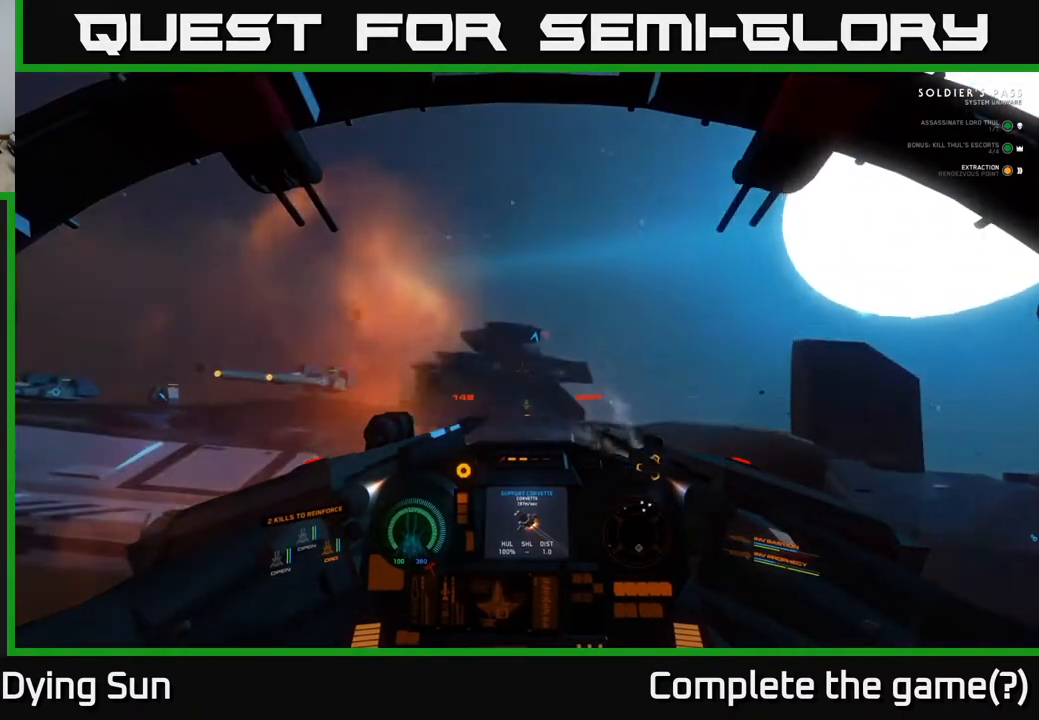
{"buttons": ["L1"], "left_stick": "center", "right_stick": "left", "events": [[183, "right_stick", "center"], [350, "right_stick", "left"]]}
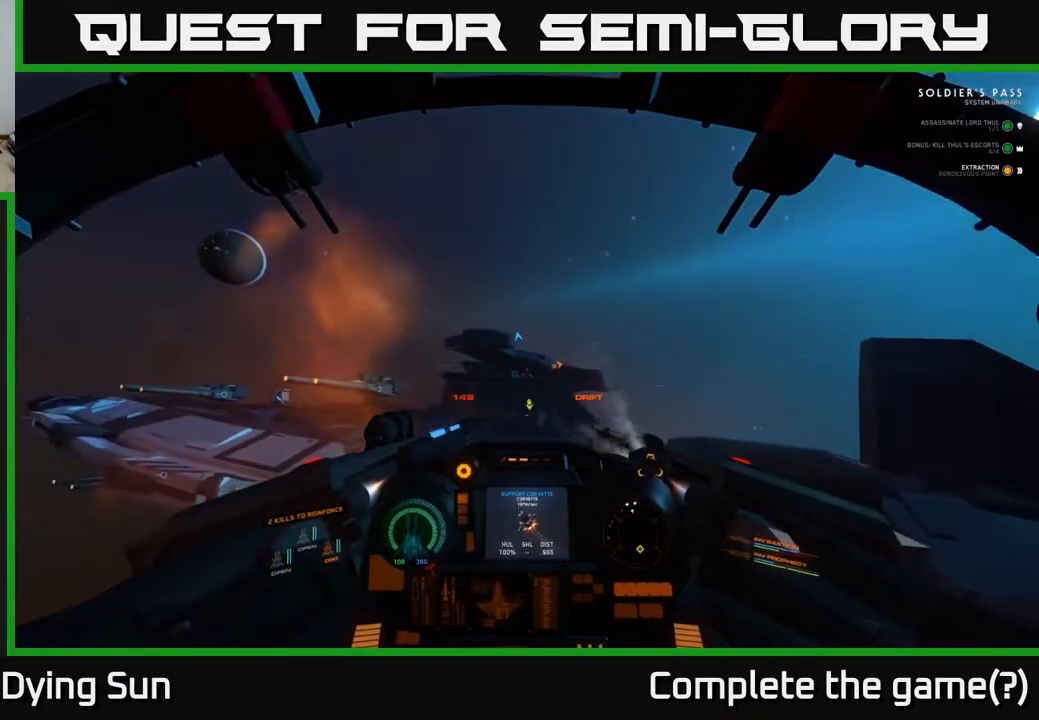
{"buttons": ["L1"], "left_stick": "center", "right_stick": "right", "events": [[67, "right_stick", "center"], [167, "right_stick", "left"], [217, "R2", "down"], [350, "R2", "up"], [483, "right_stick", "right"]]}
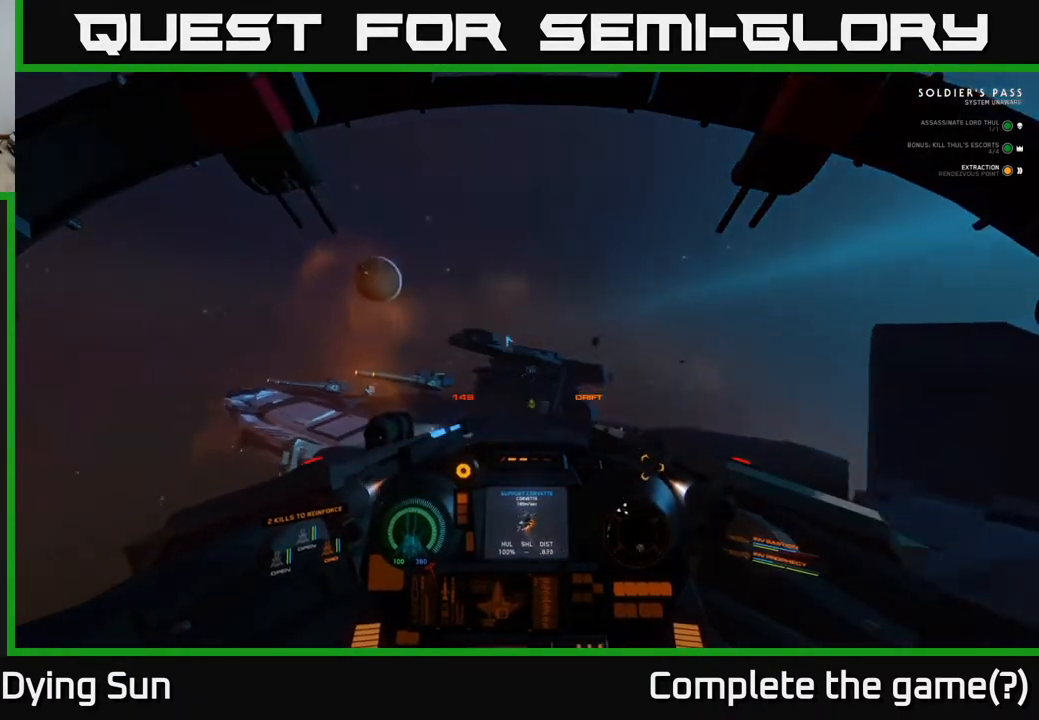
{"buttons": [], "left_stick": "center", "right_stick": "up-left", "events": [[100, "right_stick", "up-left"], [150, "R2", "down"], [267, "R2", "up"], [450, "L1", "up"]]}
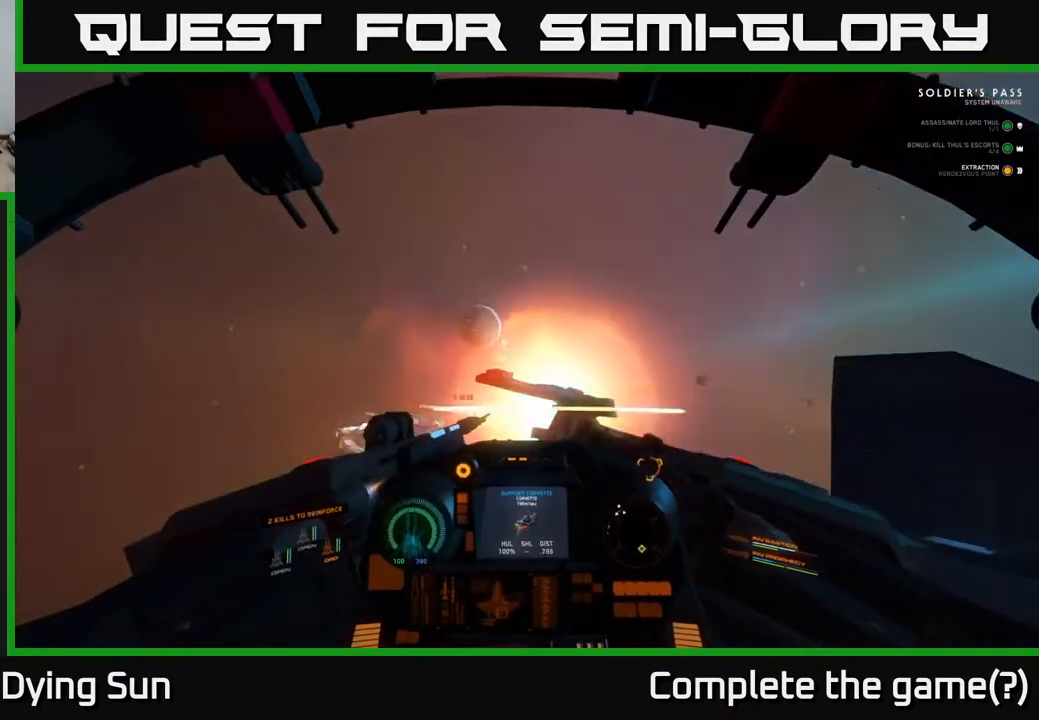
{"buttons": [], "left_stick": "left", "right_stick": "up-left", "events": [[267, "left_stick", "left"]]}
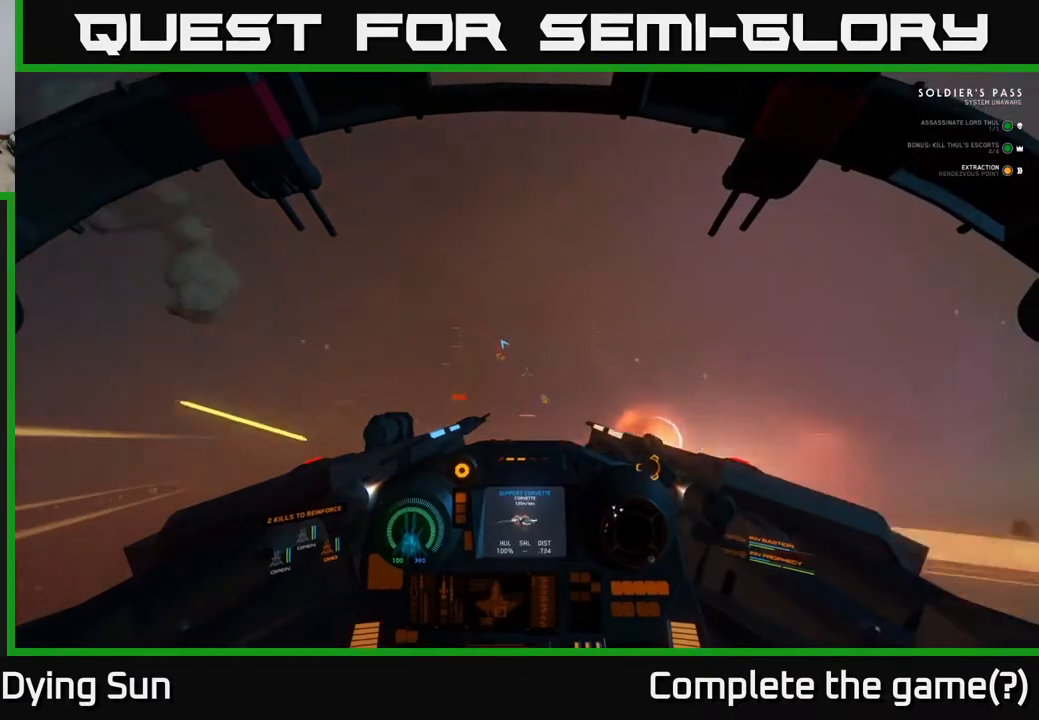
{"buttons": [], "left_stick": "center", "right_stick": "up-left", "events": [[400, "left_stick", "center"]]}
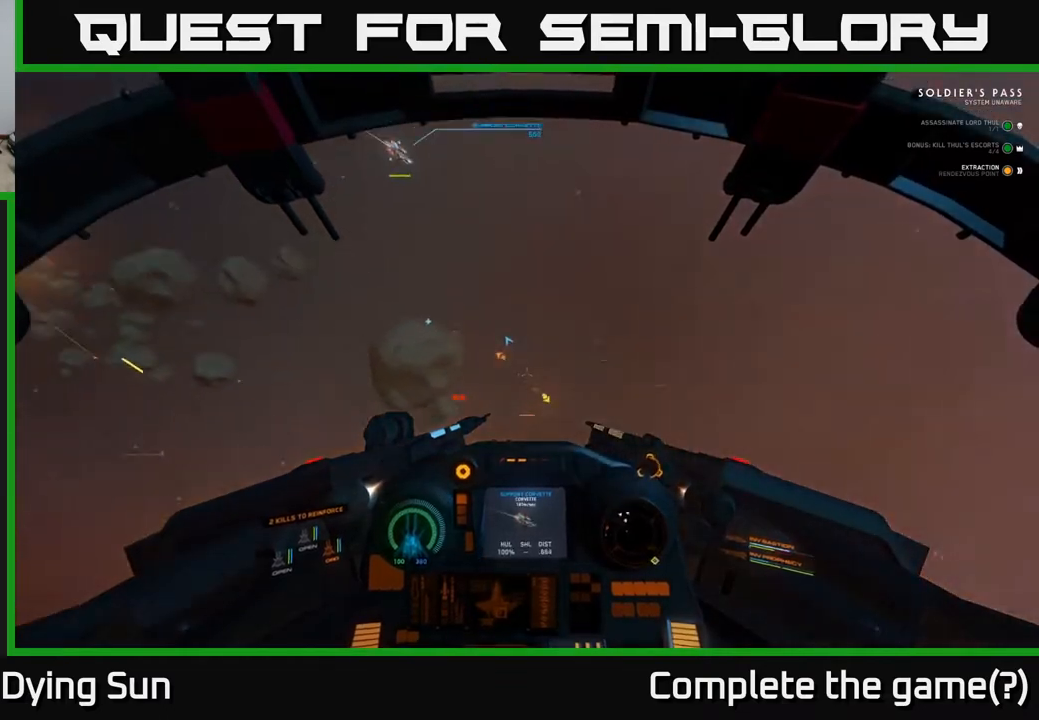
{"buttons": [], "left_stick": "center", "right_stick": "down-left", "events": [[100, "right_stick", "center"], [117, "R1", "down"], [200, "R1", "up"], [250, "right_stick", "down-left"]]}
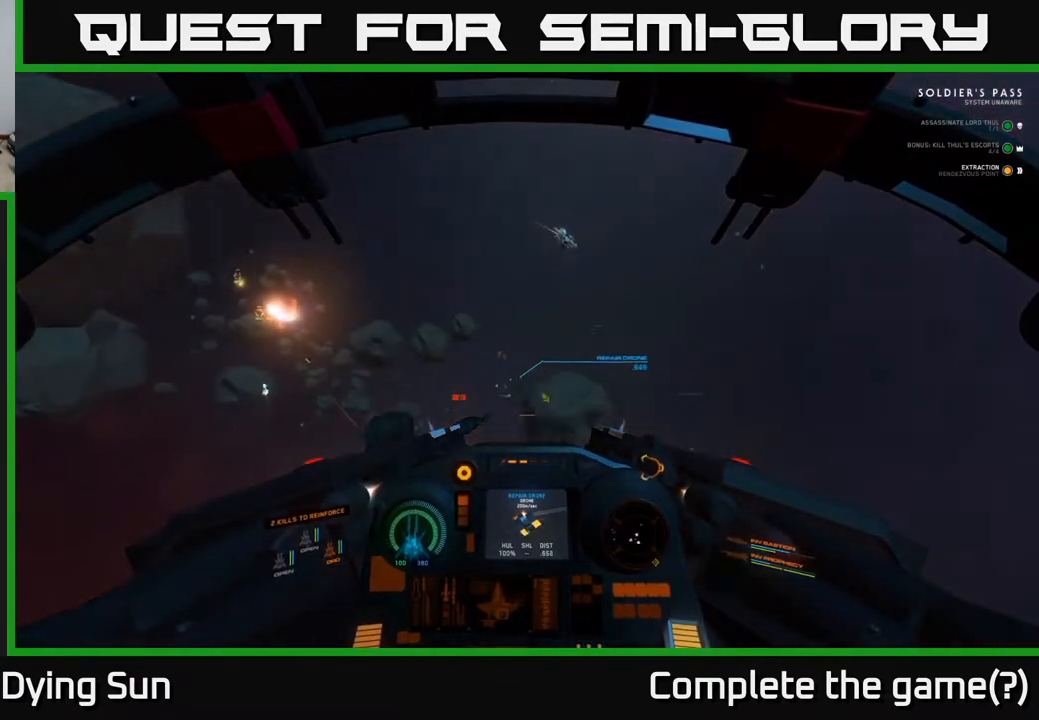
{"buttons": [], "left_stick": "center", "right_stick": "up-left", "events": [[100, "right_stick", "center"], [317, "right_stick", "up-left"]]}
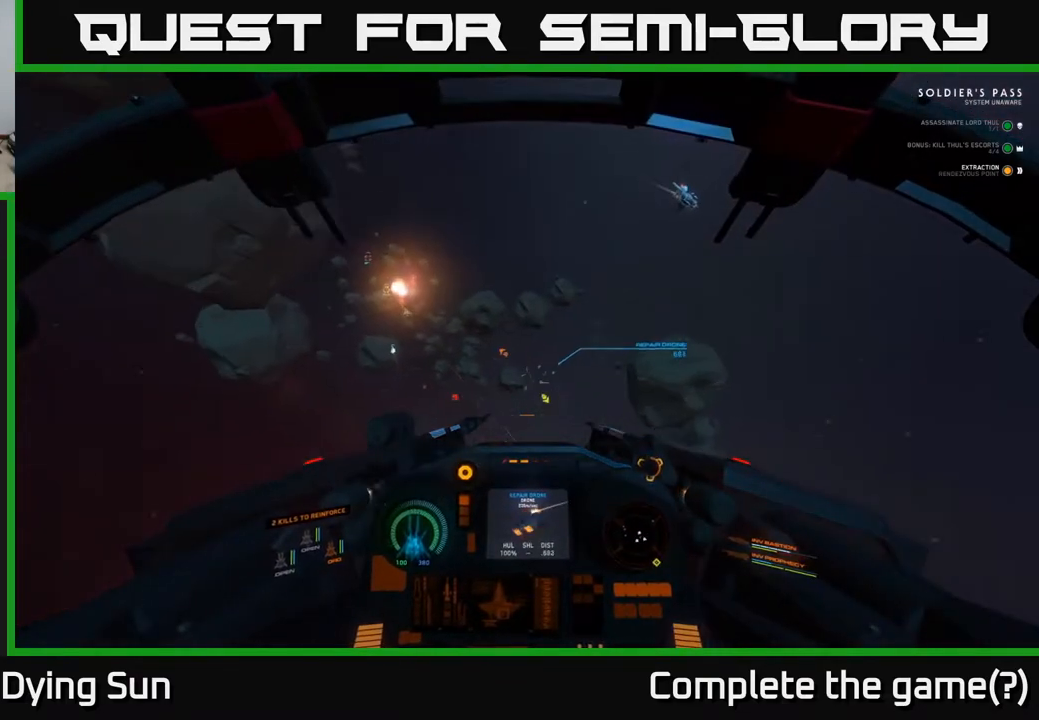
{"buttons": [], "left_stick": "center", "right_stick": "center", "events": [[17, "right_stick", "center"], [183, "right_stick", "down"], [317, "right_stick", "center"]]}
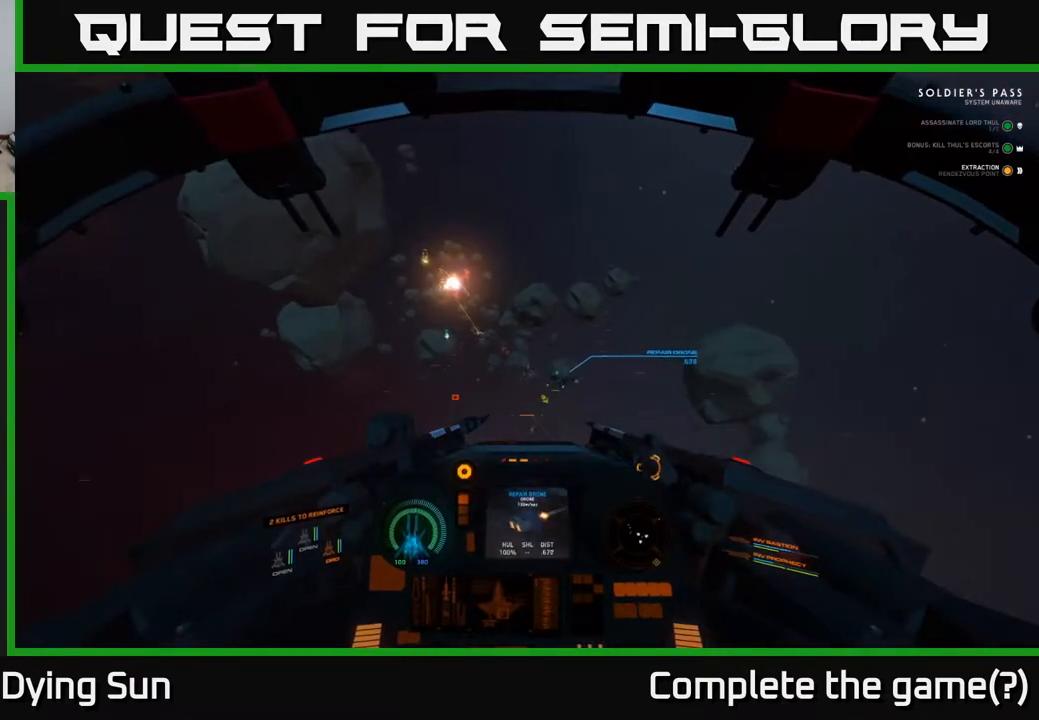
{"buttons": [], "left_stick": "center", "right_stick": "up", "events": [[117, "right_stick", "down"], [250, "right_stick", "center"], [400, "right_stick", "up"]]}
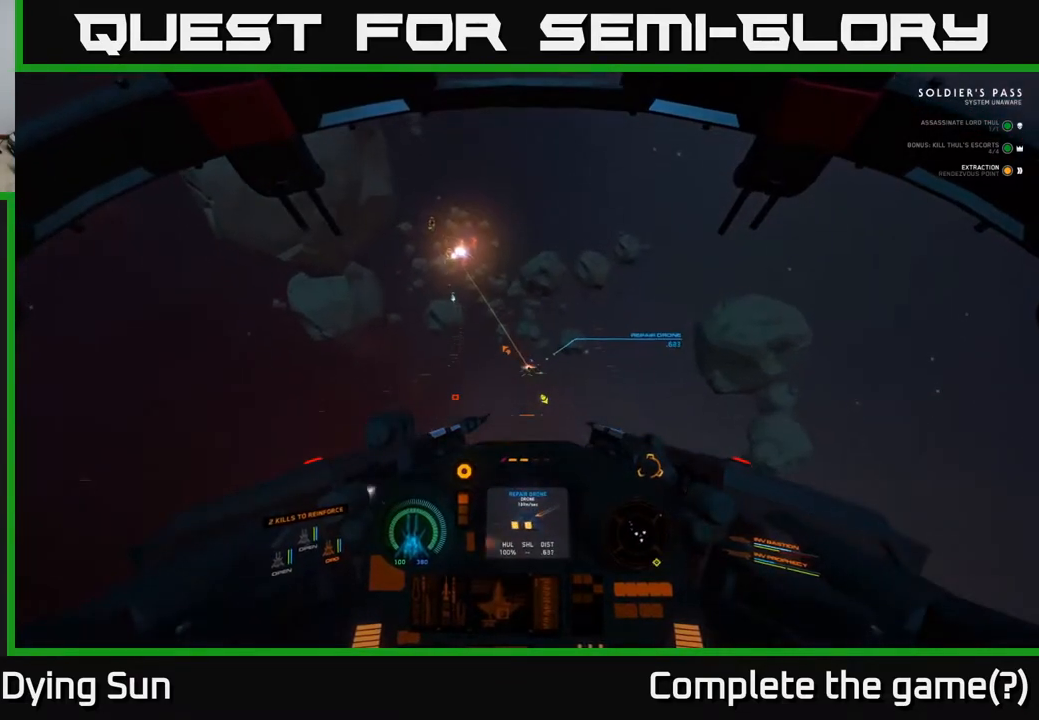
{"buttons": [], "left_stick": "center", "right_stick": "center", "events": [[50, "right_stick", "center"], [183, "right_stick", "down"], [317, "right_stick", "right"], [350, "R2", "down"], [400, "R2", "up"], [417, "right_stick", "center"]]}
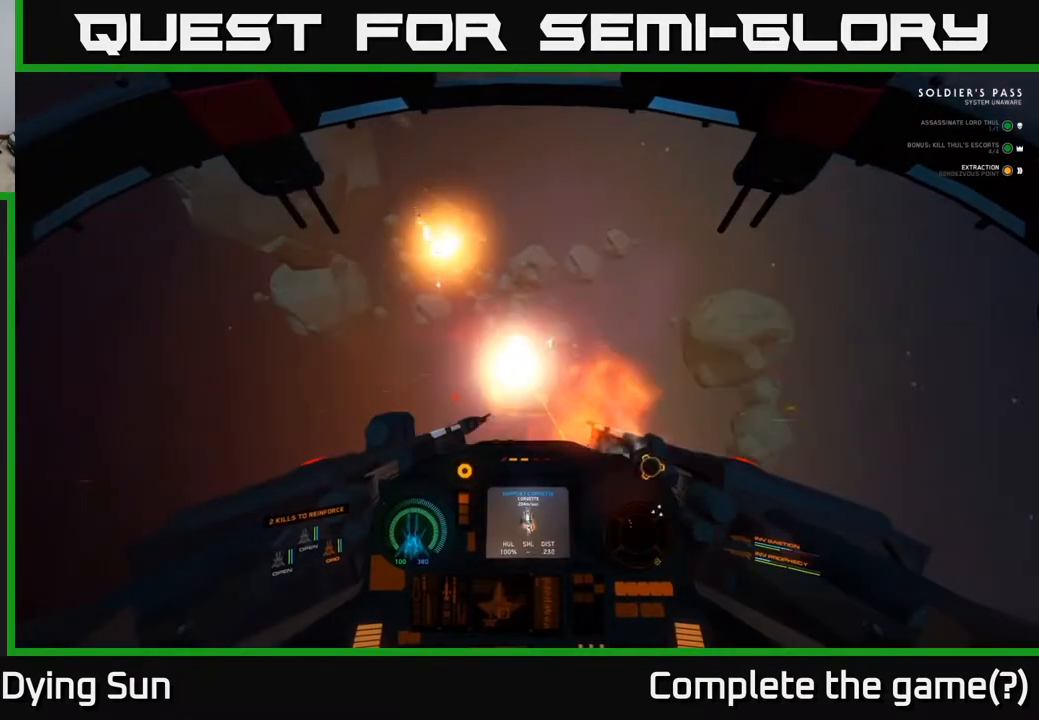
{"buttons": [], "left_stick": "left", "right_stick": "left", "events": [[267, "right_stick", "left"], [383, "left_stick", "left"]]}
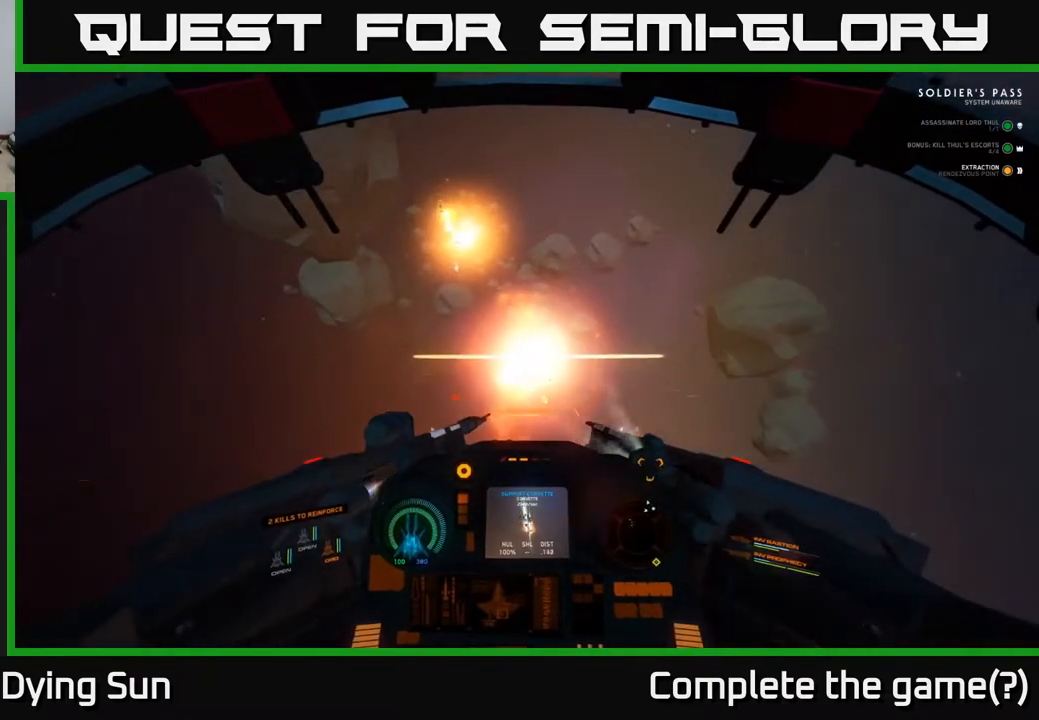
{"buttons": ["R3"], "left_stick": "left", "right_stick": "up-right", "events": [[100, "right_stick", "up-left"], [133, "R3", "down"], [217, "right_stick", "up"], [417, "right_stick", "up-right"]]}
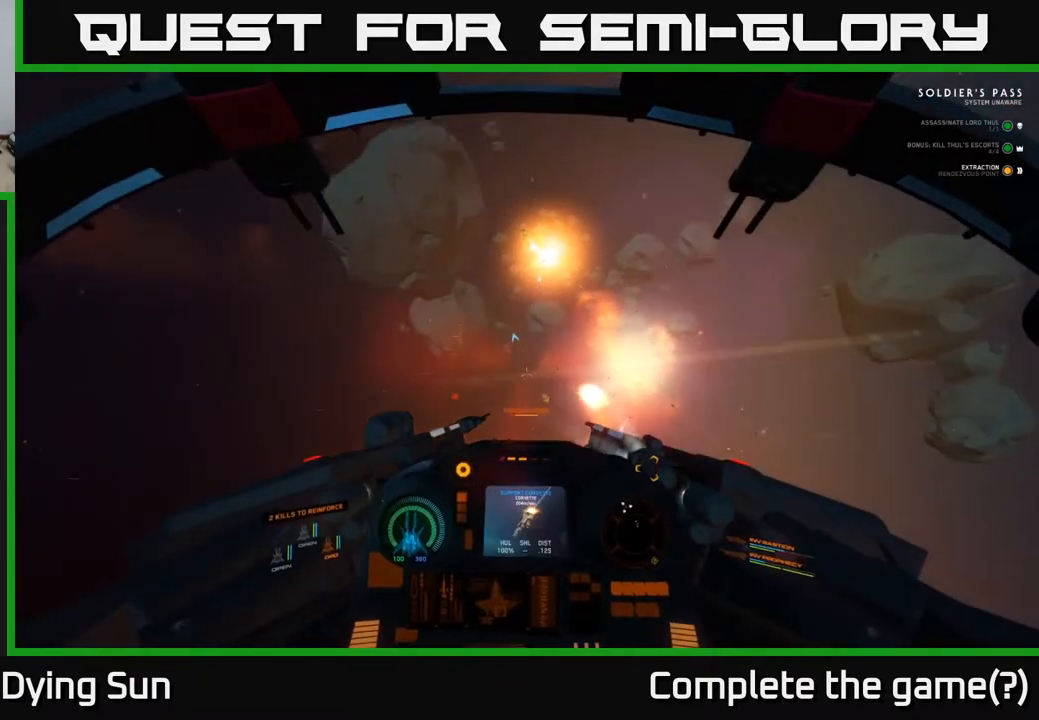
{"buttons": ["L1"], "left_stick": "left", "right_stick": "up-left", "events": [[17, "right_stick", "center"], [250, "R3", "up"], [367, "L1", "down"], [400, "right_stick", "up-left"]]}
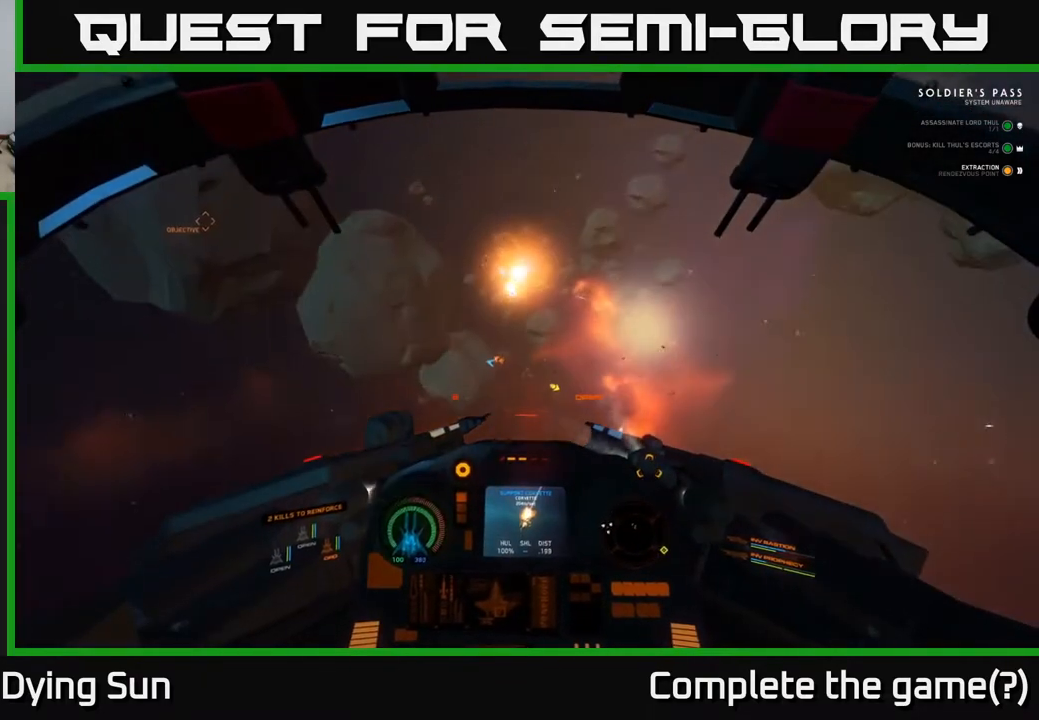
{"buttons": ["L2"], "left_stick": "center", "right_stick": "up-left", "events": [[17, "right_stick", "up"], [117, "right_stick", "center"], [167, "left_stick", "center"], [300, "right_stick", "up-left"], [333, "L1", "up"], [450, "L2", "down"]]}
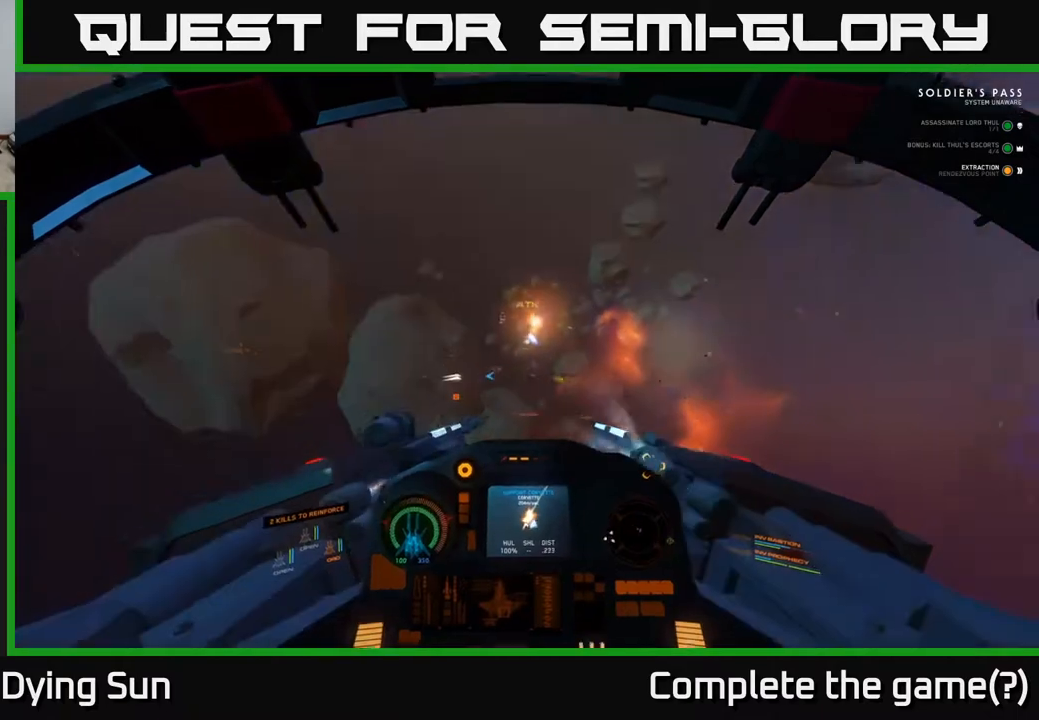
{"buttons": ["L2"], "left_stick": "center", "right_stick": "center", "events": [[50, "right_stick", "center"], [133, "right_stick", "right"], [150, "R1", "down"], [267, "R1", "up"], [300, "right_stick", "center"]]}
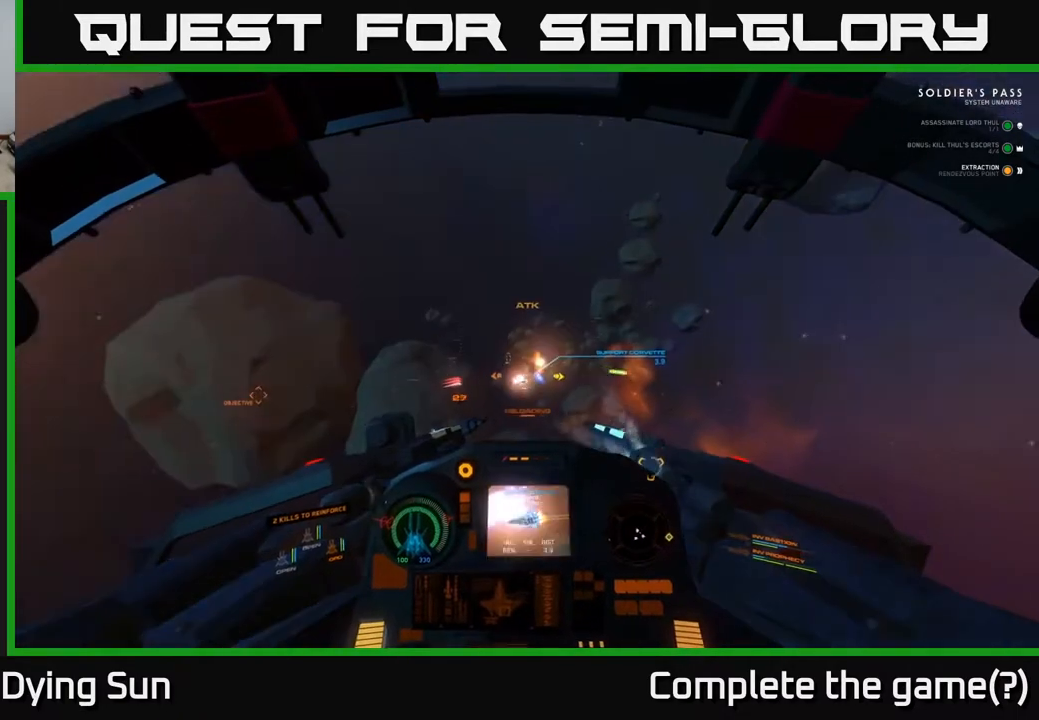
{"buttons": ["L2"], "left_stick": "center", "right_stick": "center", "events": [[17, "right_stick", "left"], [100, "right_stick", "center"], [267, "right_stick", "down"], [383, "right_stick", "center"]]}
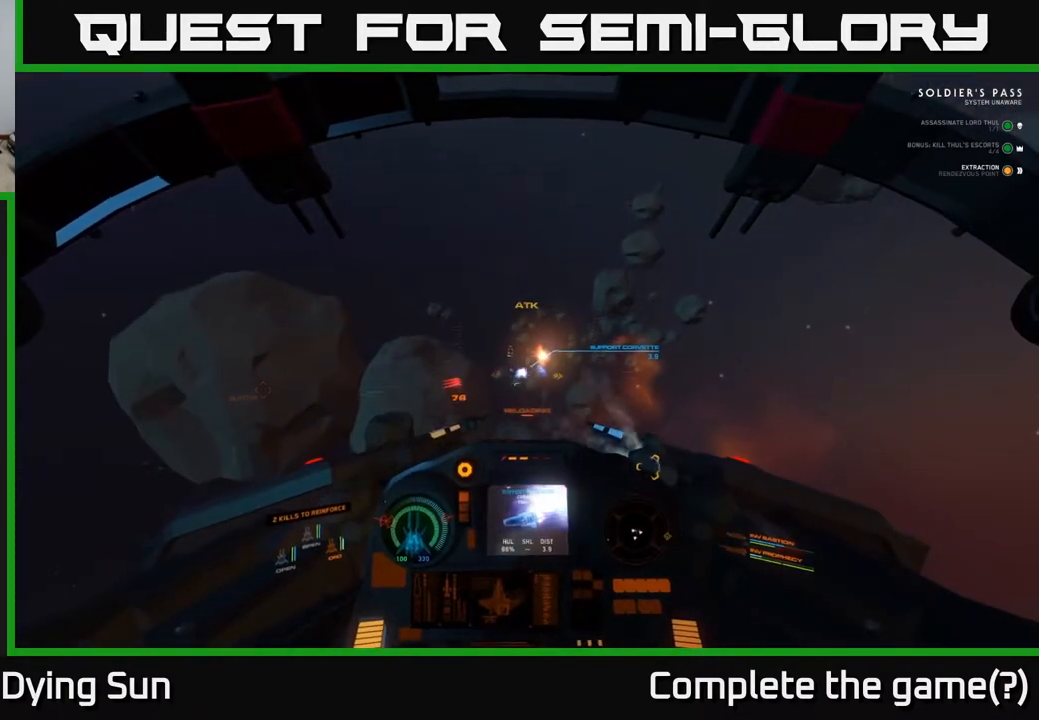
{"buttons": ["L2"], "left_stick": "center", "right_stick": "center", "events": [[33, "L2", "up"], [50, "L2", "down"], [250, "right_stick", "up-left"], [333, "right_stick", "center"]]}
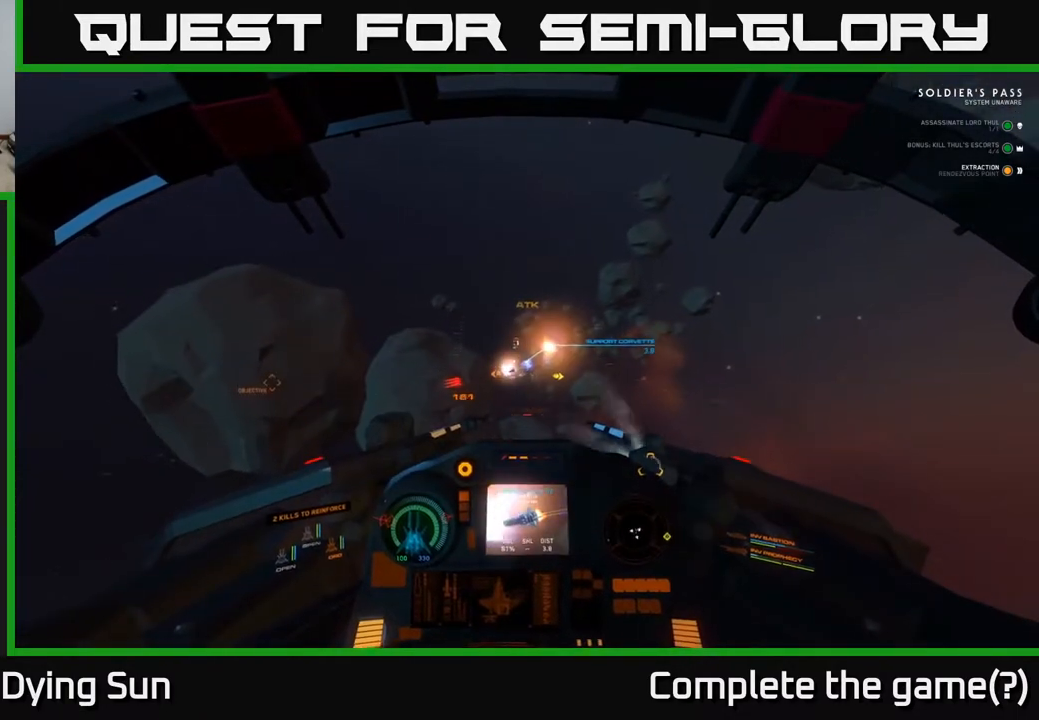
{"buttons": ["L2"], "left_stick": "center", "right_stick": "center", "events": [[150, "right_stick", "left"], [283, "right_stick", "center"]]}
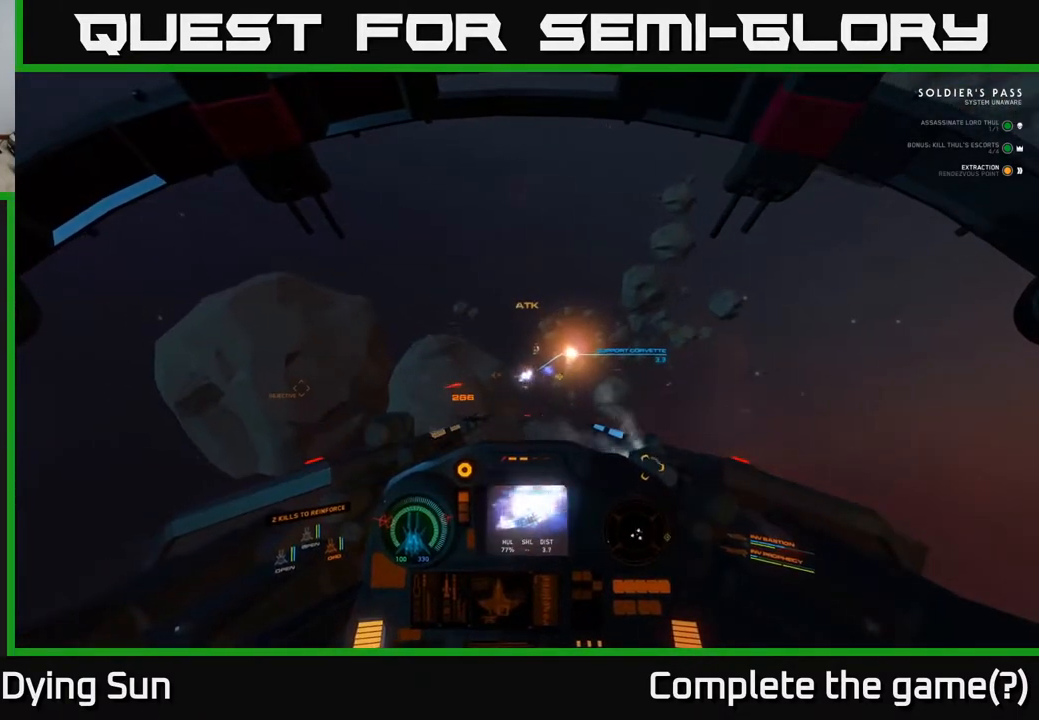
{"buttons": ["L2"], "left_stick": "center", "right_stick": "down-right", "events": [[33, "right_stick", "down-left"], [150, "right_stick", "center"], [450, "right_stick", "down-right"]]}
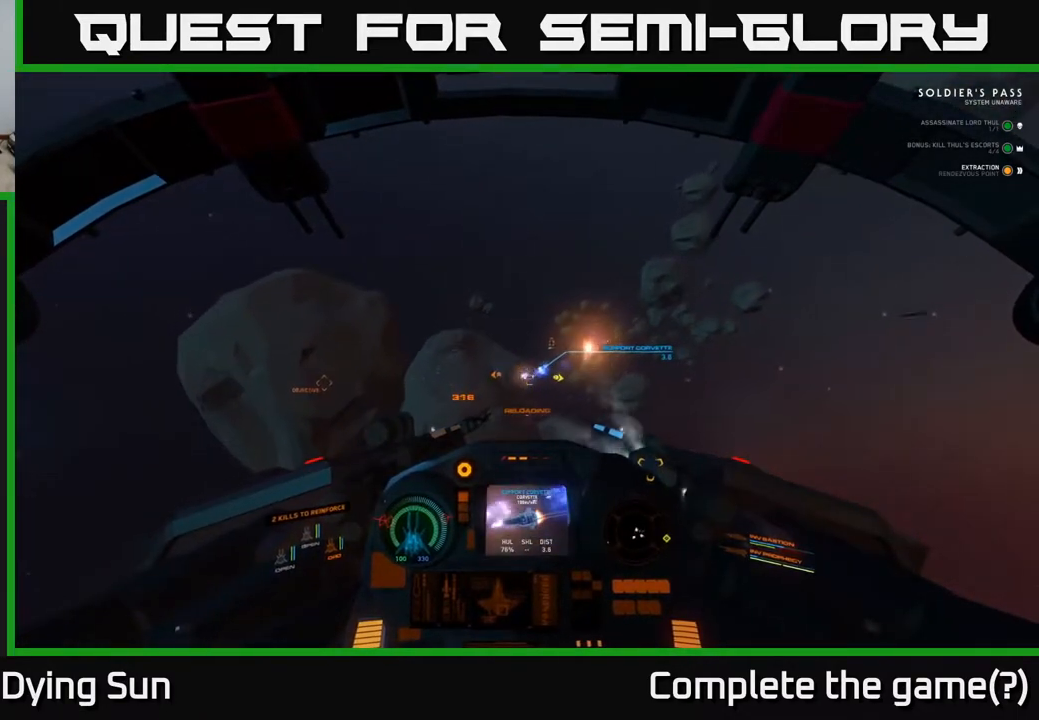
{"buttons": ["L2"], "left_stick": "center", "right_stick": "center", "events": [[33, "right_stick", "center"], [300, "right_stick", "down-left"], [400, "right_stick", "center"]]}
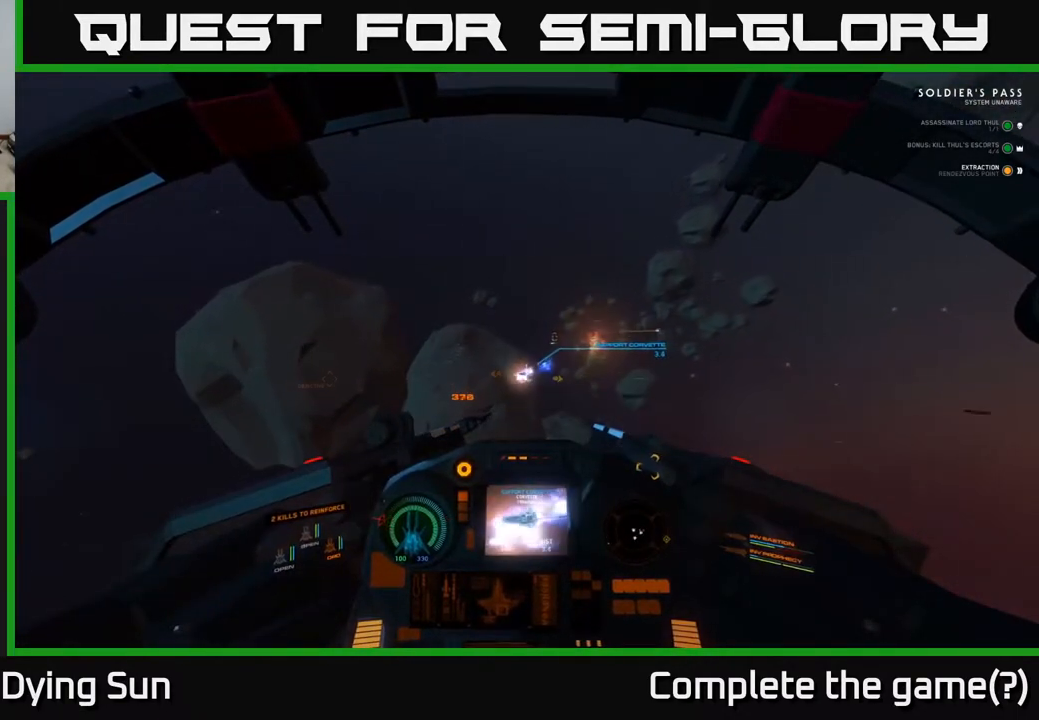
{"buttons": ["L2"], "left_stick": "center", "right_stick": "center", "events": [[67, "right_stick", "left"], [200, "right_stick", "center"], [317, "R2", "down"], [433, "R2", "up"]]}
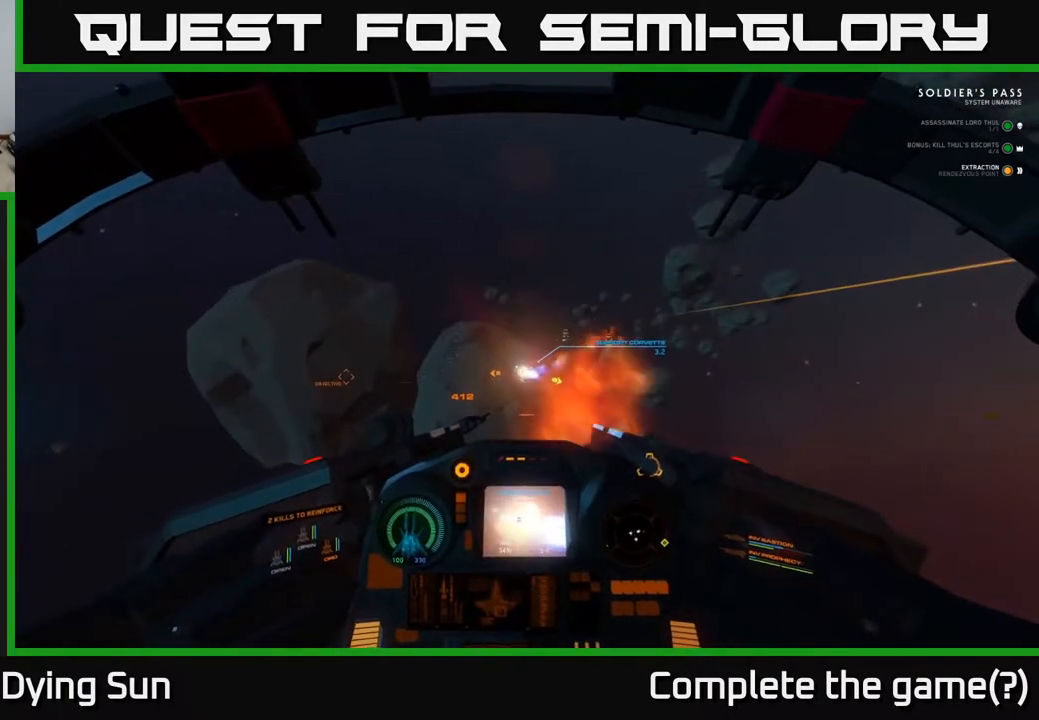
{"buttons": ["L2", "R2"], "left_stick": "center", "right_stick": "left", "events": [[33, "right_stick", "up-left"], [167, "right_stick", "center"], [400, "right_stick", "left"], [467, "R2", "down"]]}
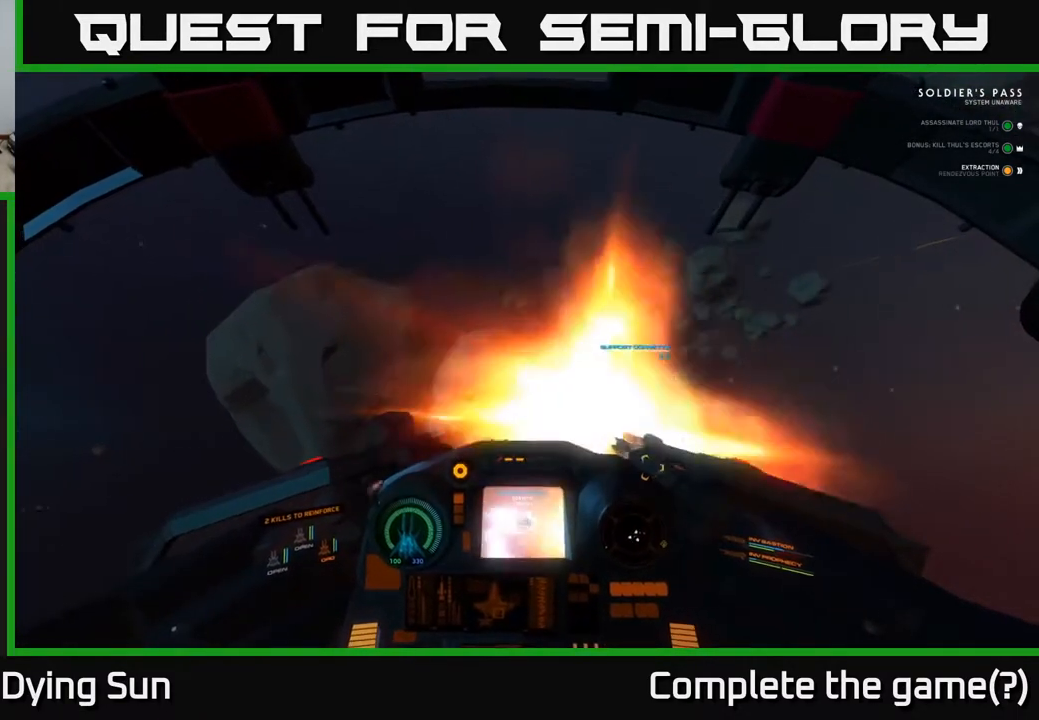
{"buttons": ["L2"], "left_stick": "center", "right_stick": "down-right", "events": [[17, "right_stick", "center"], [50, "R2", "up"], [367, "right_stick", "down-right"]]}